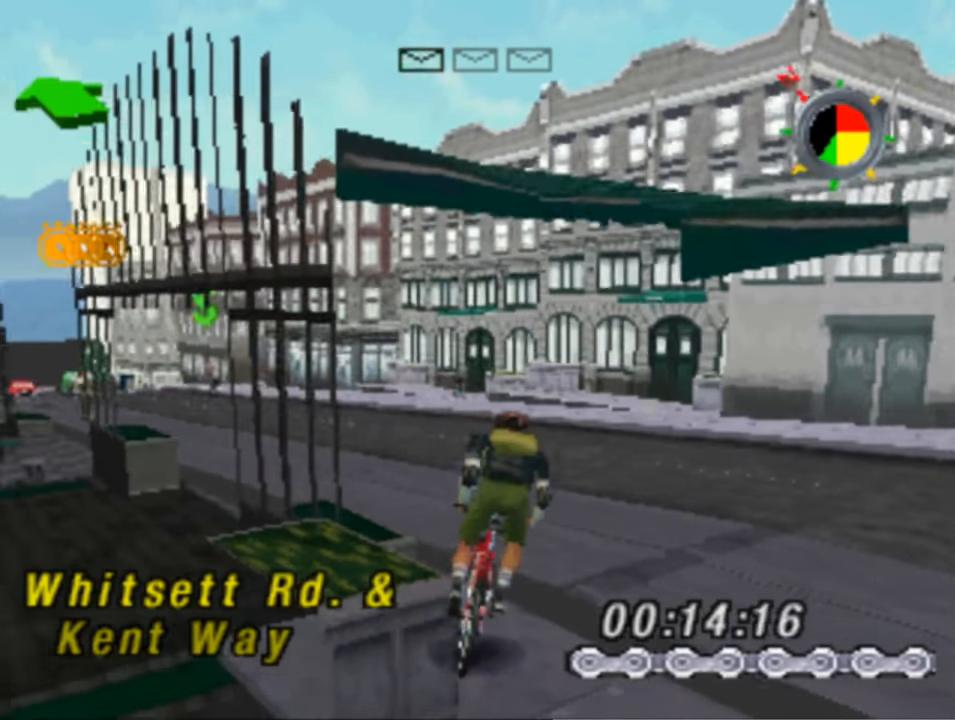
Gameplay with a controller (PlayStation layout); each line is a JSON object with the inputs held at the frame after it. "events" lists button and stick changes between this image and that frame as [ms after this image, input, new state], when the widget could be followed in between.
{"buttons": ["SQUARE"], "left_stick": "center", "right_stick": "center", "events": [[484, "DPAD_LEFT", "up"]]}
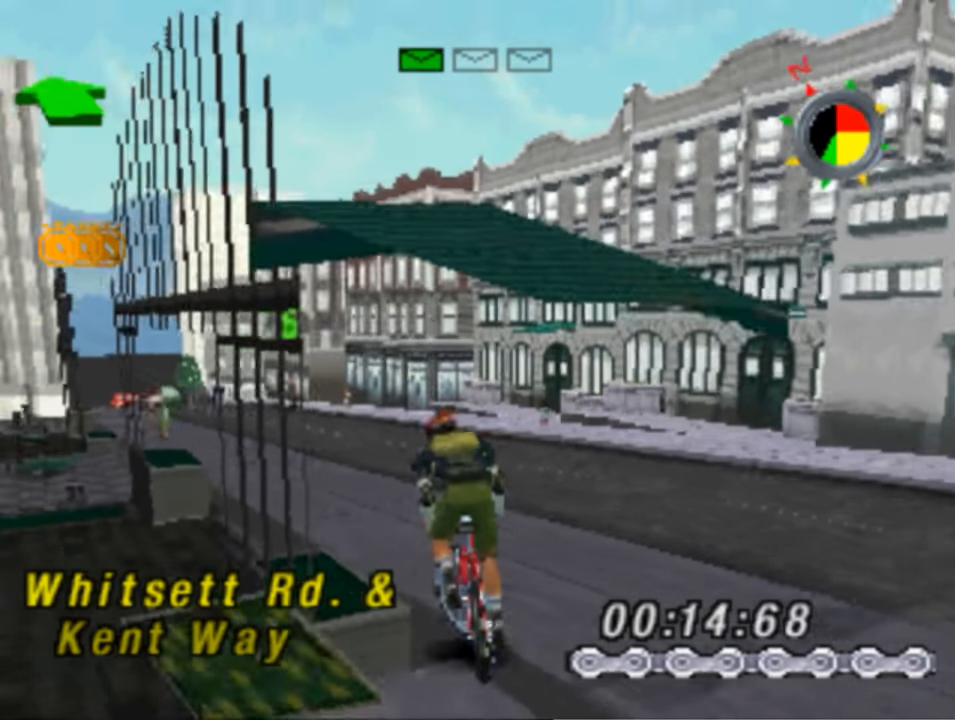
{"buttons": ["SQUARE", "DPAD_LEFT"], "left_stick": "center", "right_stick": "center", "events": [[334, "DPAD_LEFT", "down"]]}
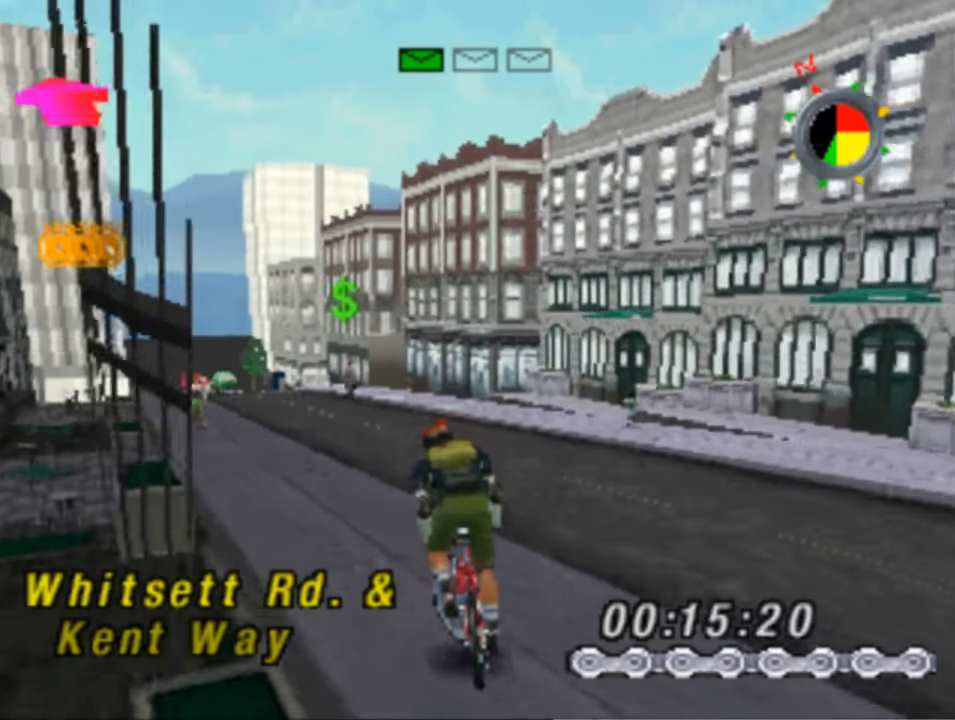
{"buttons": ["SQUARE", "DPAD_LEFT"], "left_stick": "center", "right_stick": "center", "events": [[117, "DPAD_LEFT", "up"], [450, "DPAD_LEFT", "down"]]}
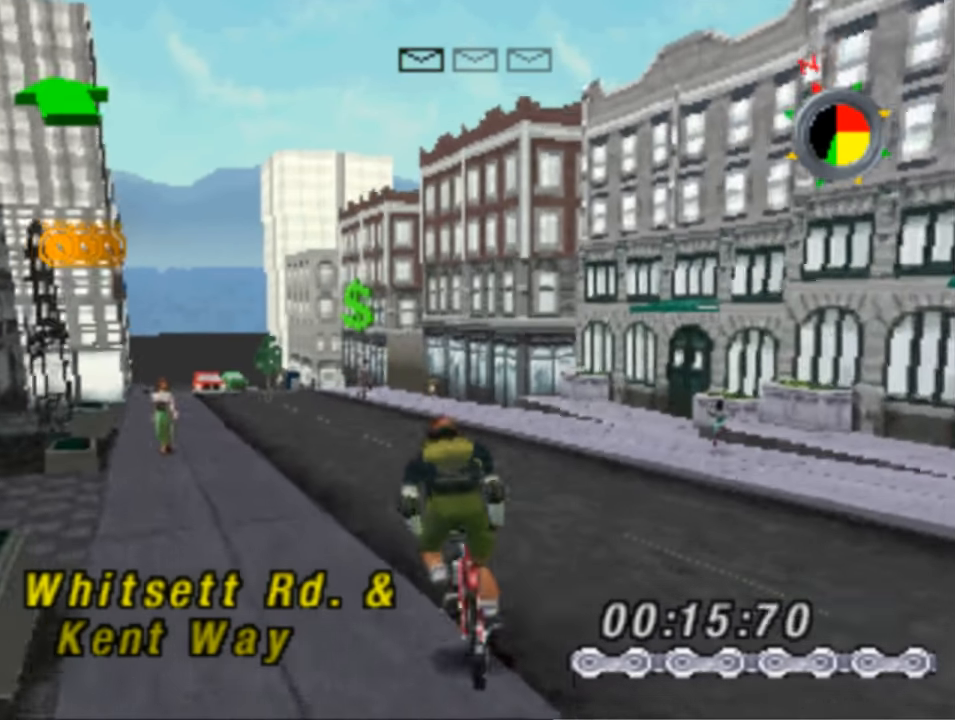
{"buttons": ["SQUARE", "DPAD_LEFT"], "left_stick": "center", "right_stick": "center", "events": [[50, "DPAD_LEFT", "up"], [384, "DPAD_LEFT", "down"]]}
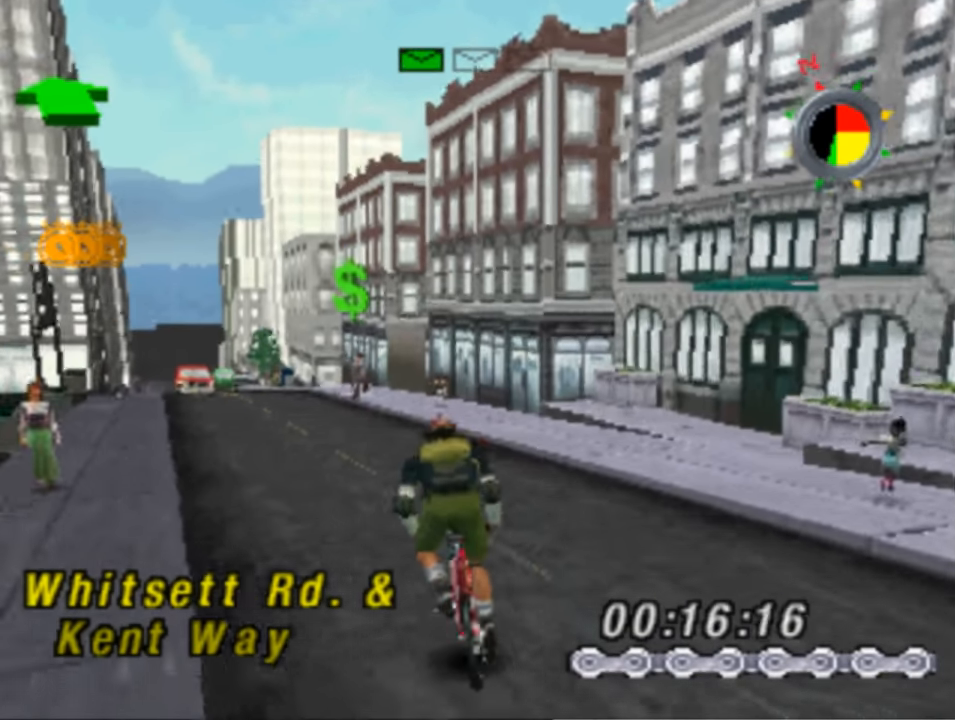
{"buttons": ["SQUARE"], "left_stick": "center", "right_stick": "center", "events": [[350, "DPAD_LEFT", "up"]]}
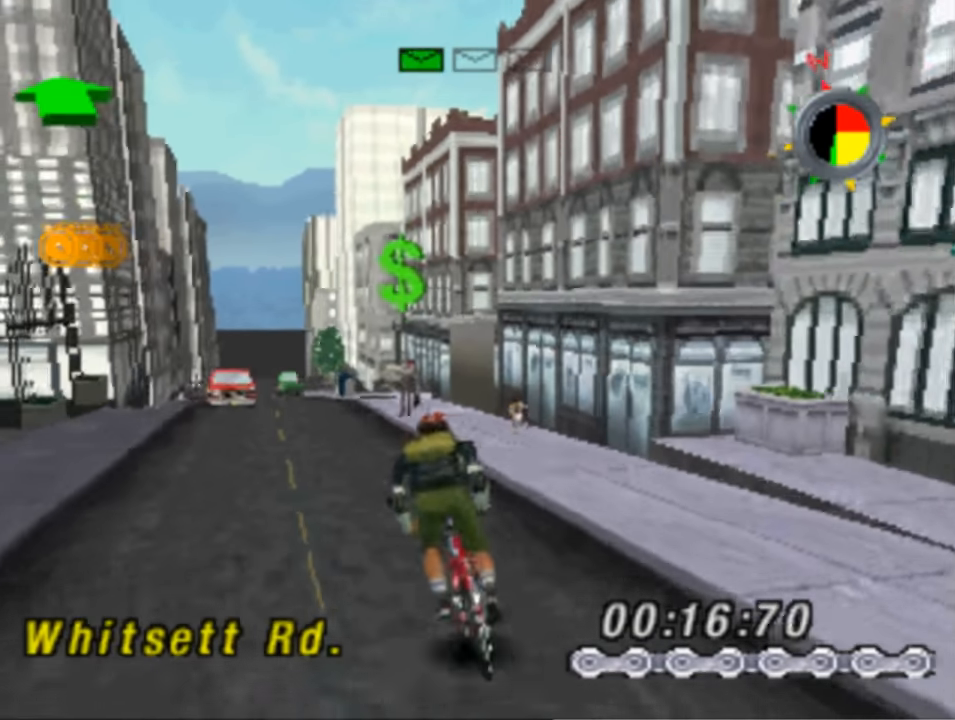
{"buttons": ["SQUARE", "DPAD_LEFT"], "left_stick": "center", "right_stick": "center", "events": [[50, "DPAD_LEFT", "down"], [284, "DPAD_LEFT", "up"], [467, "DPAD_LEFT", "down"]]}
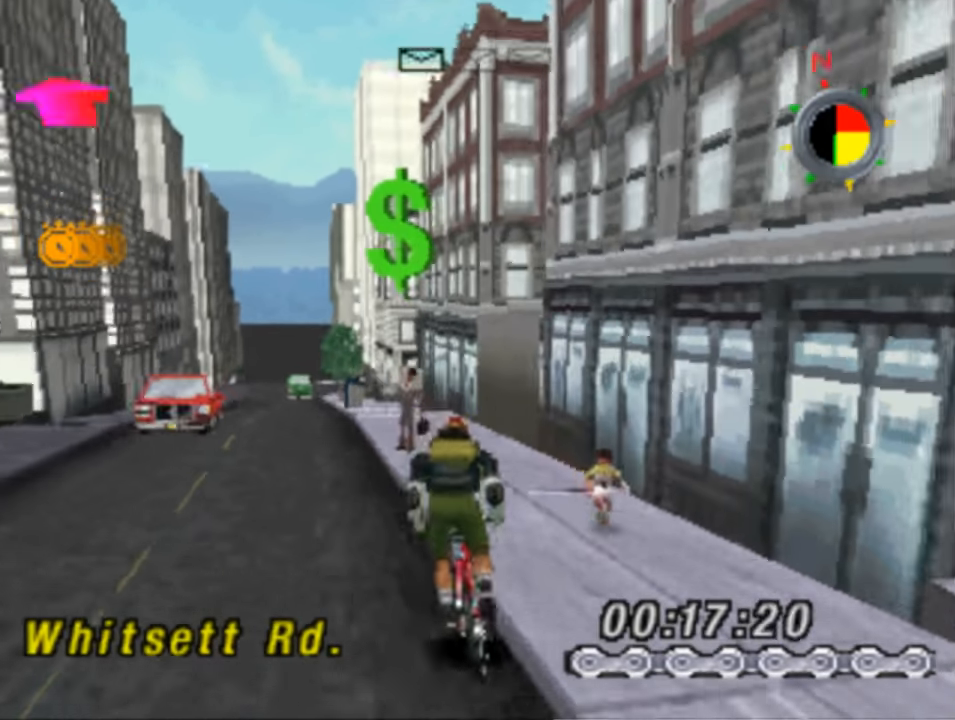
{"buttons": ["DPAD_LEFT"], "left_stick": "center", "right_stick": "center", "events": [[184, "SQUARE", "up"]]}
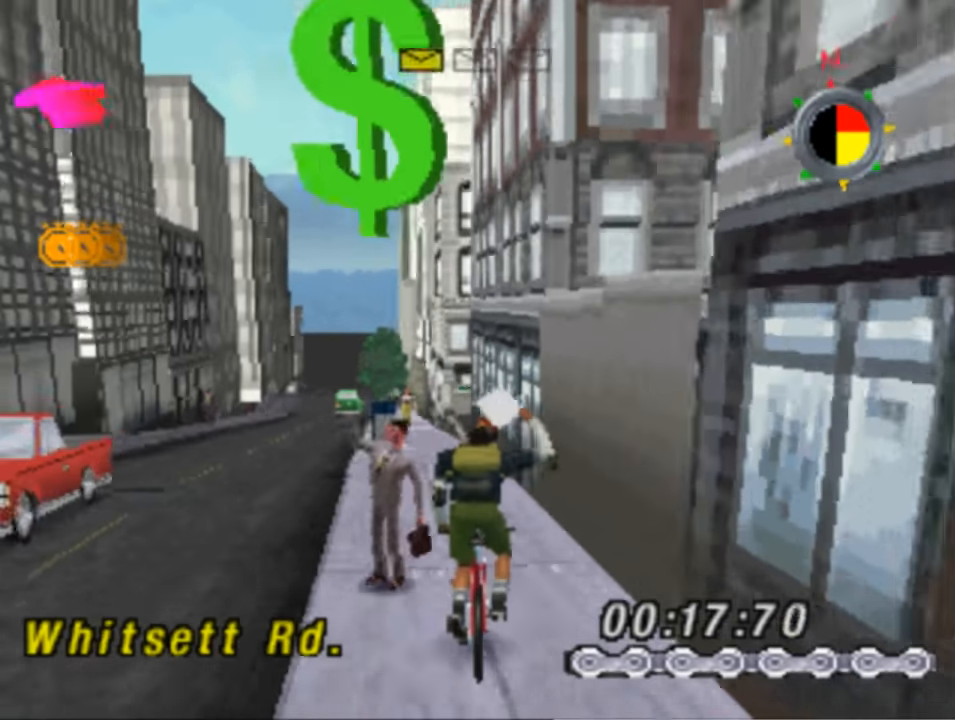
{"buttons": ["SQUARE"], "left_stick": "center", "right_stick": "center", "events": [[334, "DPAD_LEFT", "up"], [450, "SQUARE", "down"]]}
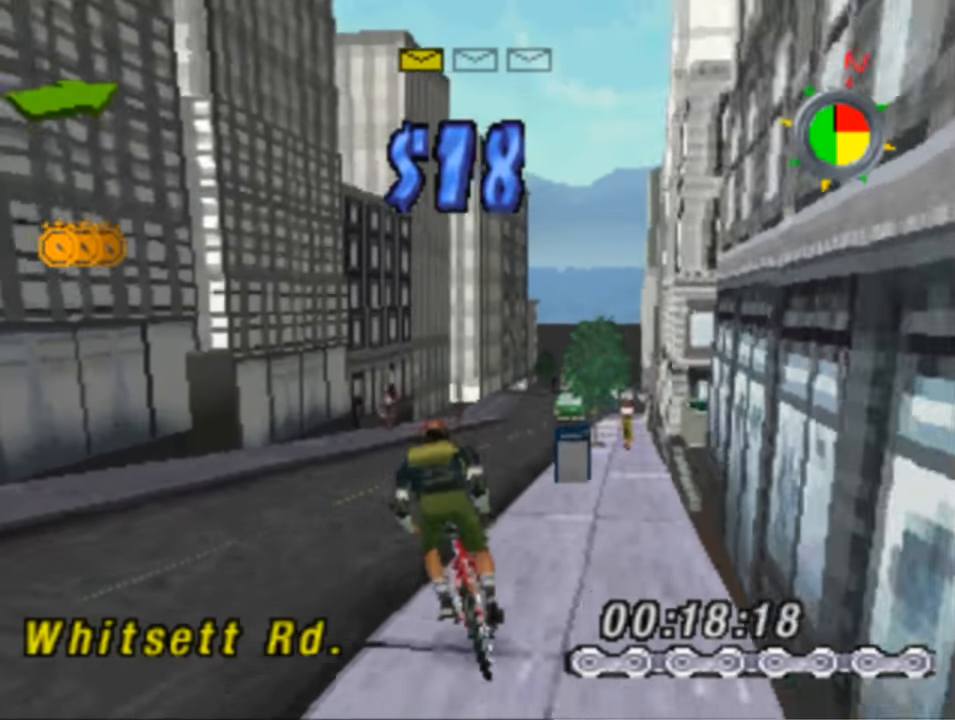
{"buttons": ["SQUARE"], "left_stick": "center", "right_stick": "center", "events": [[184, "DPAD_RIGHT", "down"], [400, "DPAD_RIGHT", "up"]]}
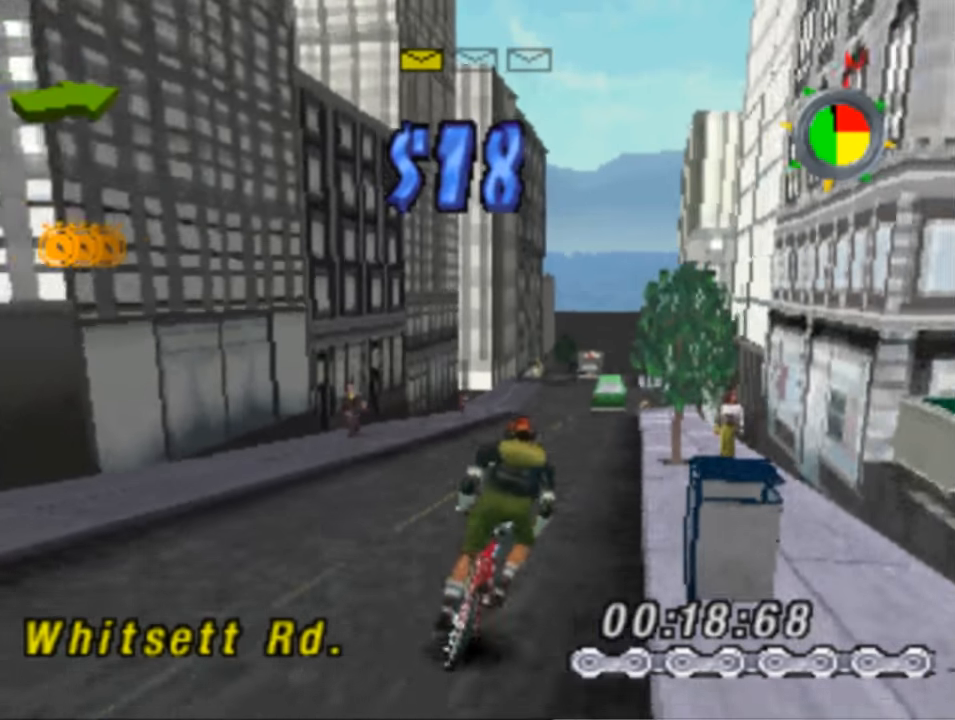
{"buttons": ["TRIANGLE", "DPAD_RIGHT"], "left_stick": "center", "right_stick": "center", "events": [[216, "SQUARE", "up"], [383, "DPAD_RIGHT", "down"], [483, "TRIANGLE", "down"]]}
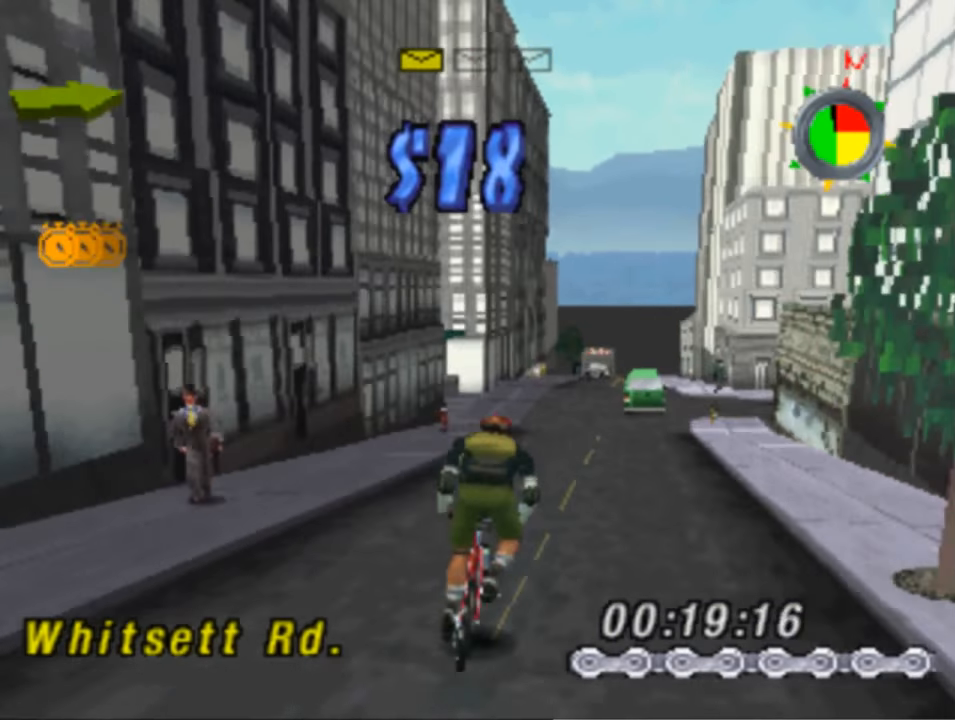
{"buttons": [], "left_stick": "center", "right_stick": "center", "events": [[333, "DPAD_RIGHT", "up"], [483, "TRIANGLE", "up"]]}
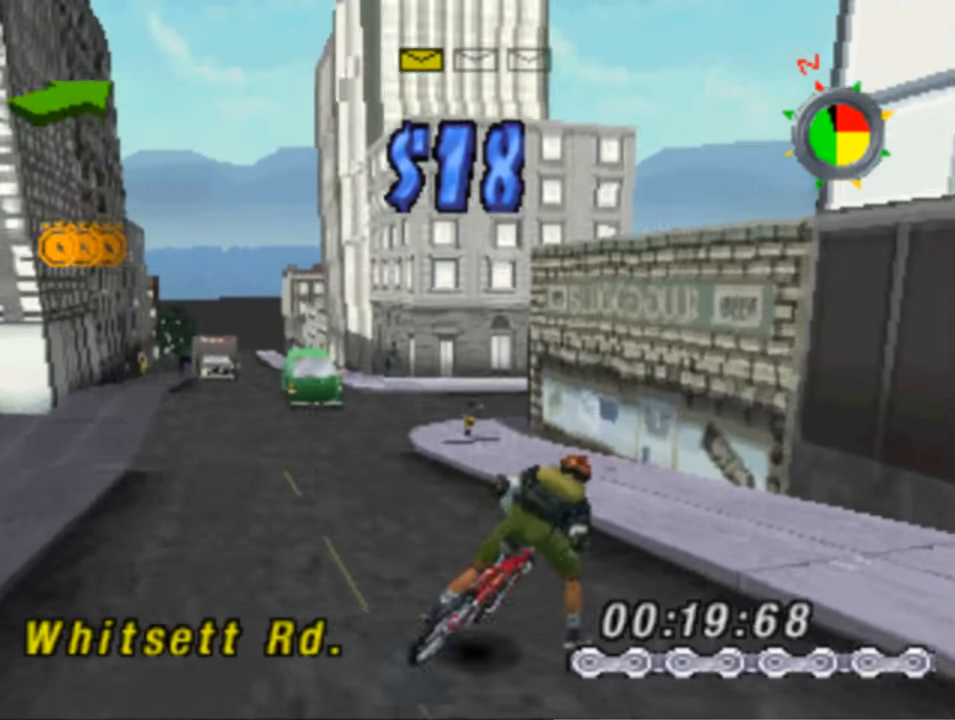
{"buttons": ["DPAD_RIGHT"], "left_stick": "center", "right_stick": "center", "events": [[83, "DPAD_LEFT", "down"], [283, "DPAD_LEFT", "up"], [416, "DPAD_RIGHT", "down"]]}
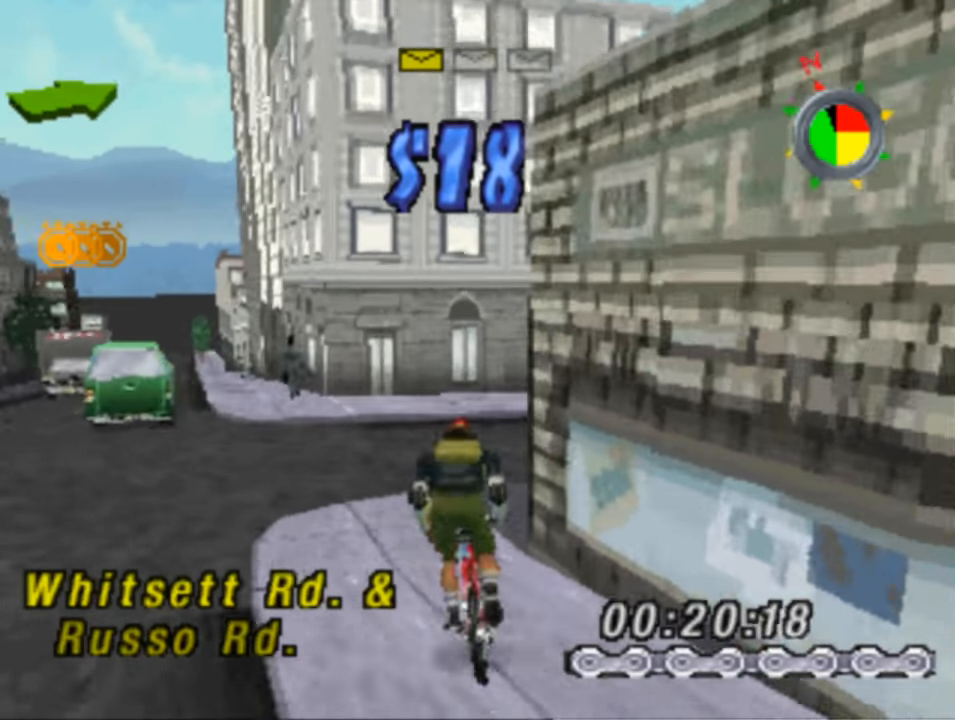
{"buttons": ["TRIANGLE", "DPAD_RIGHT"], "left_stick": "center", "right_stick": "center", "events": [[16, "TRIANGLE", "down"]]}
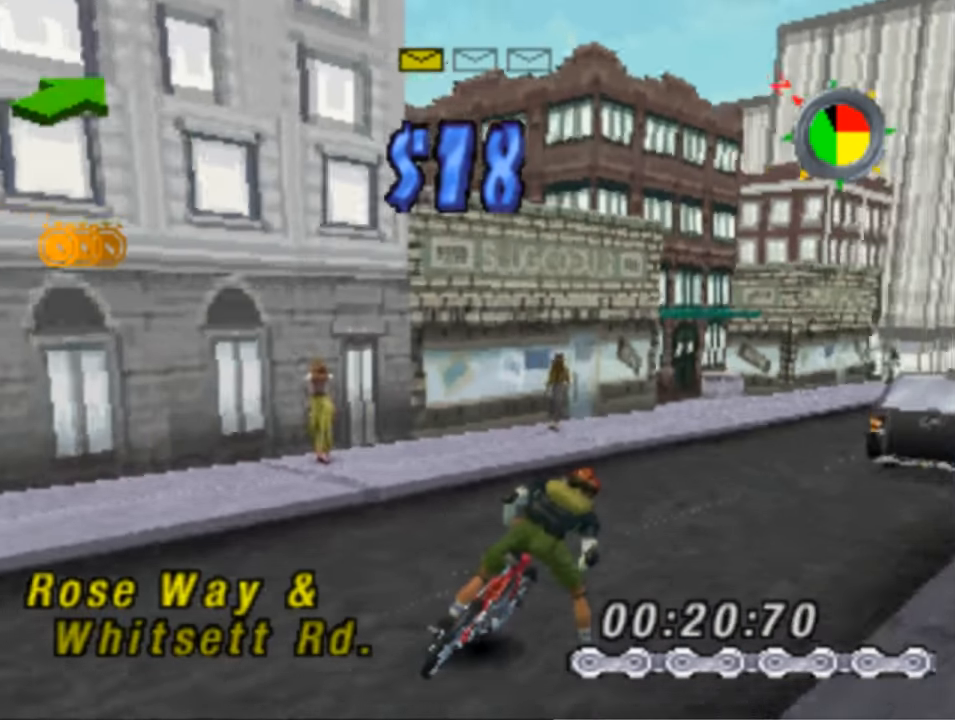
{"buttons": ["SQUARE", "DPAD_RIGHT"], "left_stick": "center", "right_stick": "center", "events": [[83, "TRIANGLE", "up"], [100, "DPAD_RIGHT", "up"], [316, "DPAD_RIGHT", "down"], [316, "SQUARE", "down"]]}
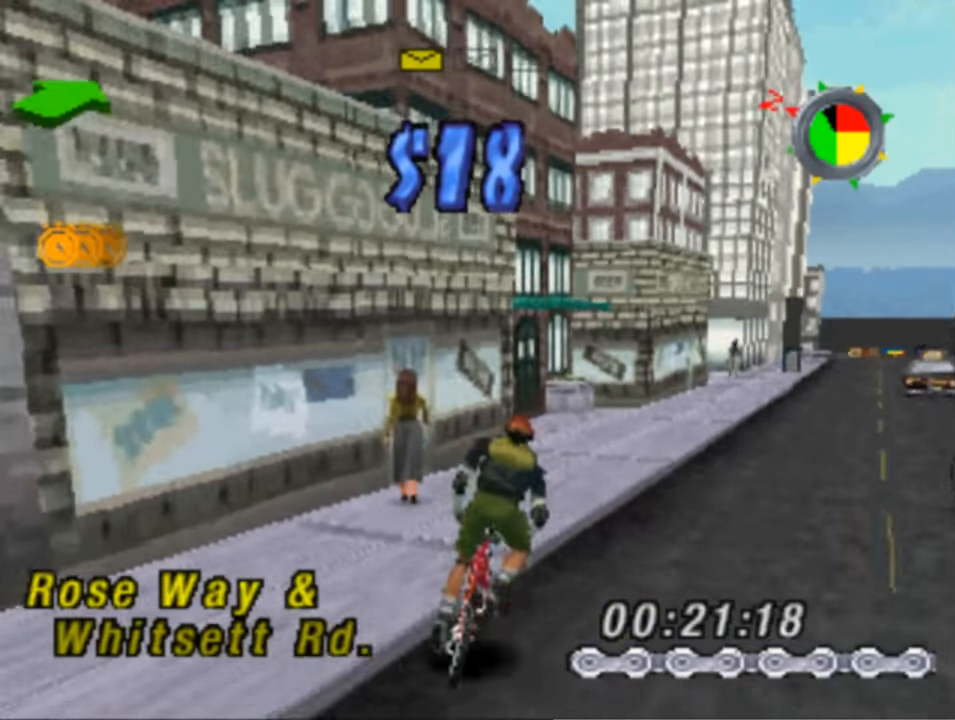
{"buttons": ["DPAD_RIGHT"], "left_stick": "center", "right_stick": "center", "events": [[250, "SQUARE", "up"]]}
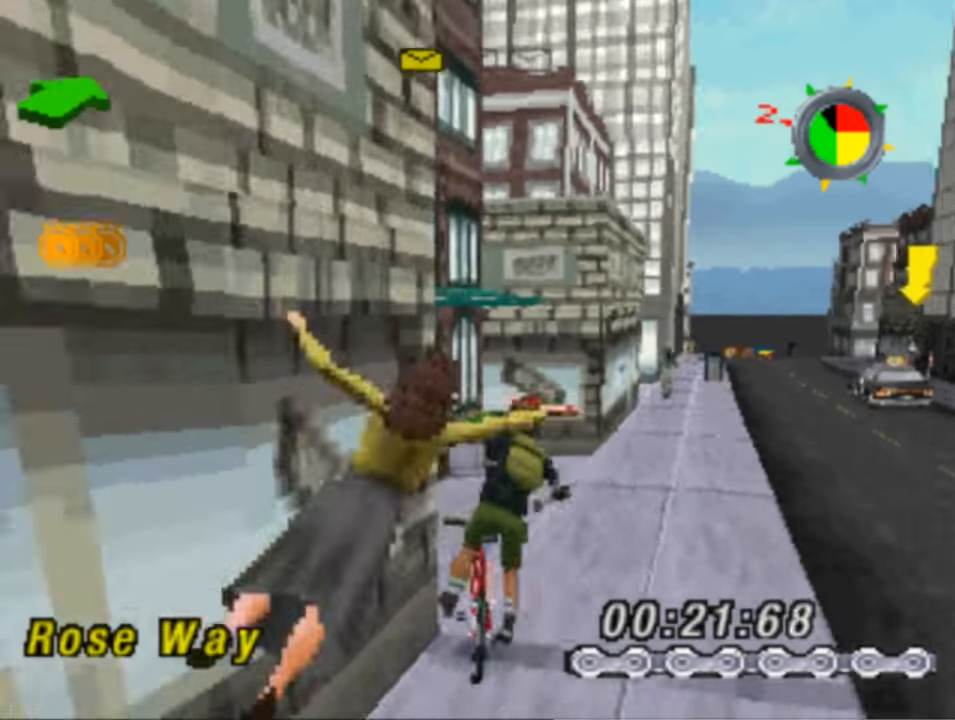
{"buttons": ["SQUARE", "DPAD_RIGHT"], "left_stick": "center", "right_stick": "center", "events": [[250, "DPAD_RIGHT", "up"], [250, "TRIANGLE", "down"], [350, "TRIANGLE", "up"], [416, "SQUARE", "down"], [483, "DPAD_RIGHT", "down"]]}
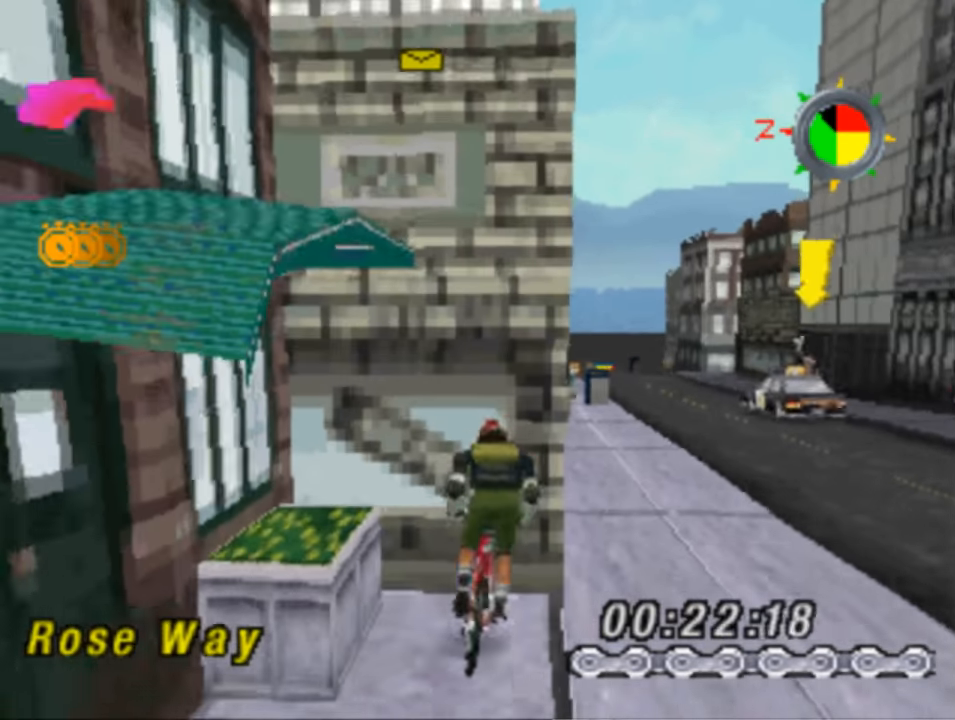
{"buttons": ["SQUARE", "DPAD_DOWN", "DPAD_RIGHT"], "left_stick": "center", "right_stick": "center", "events": [[466, "DPAD_DOWN", "down"]]}
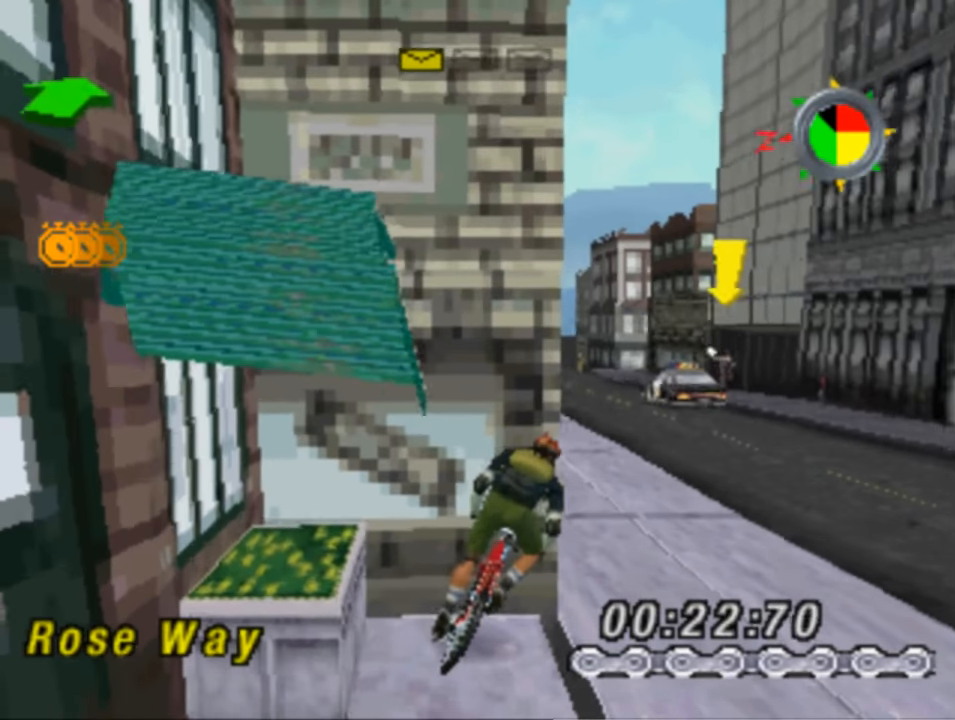
{"buttons": ["SQUARE", "TRIANGLE", "DPAD_RIGHT"], "left_stick": "center", "right_stick": "center", "events": [[183, "DPAD_DOWN", "up"], [316, "TRIANGLE", "down"]]}
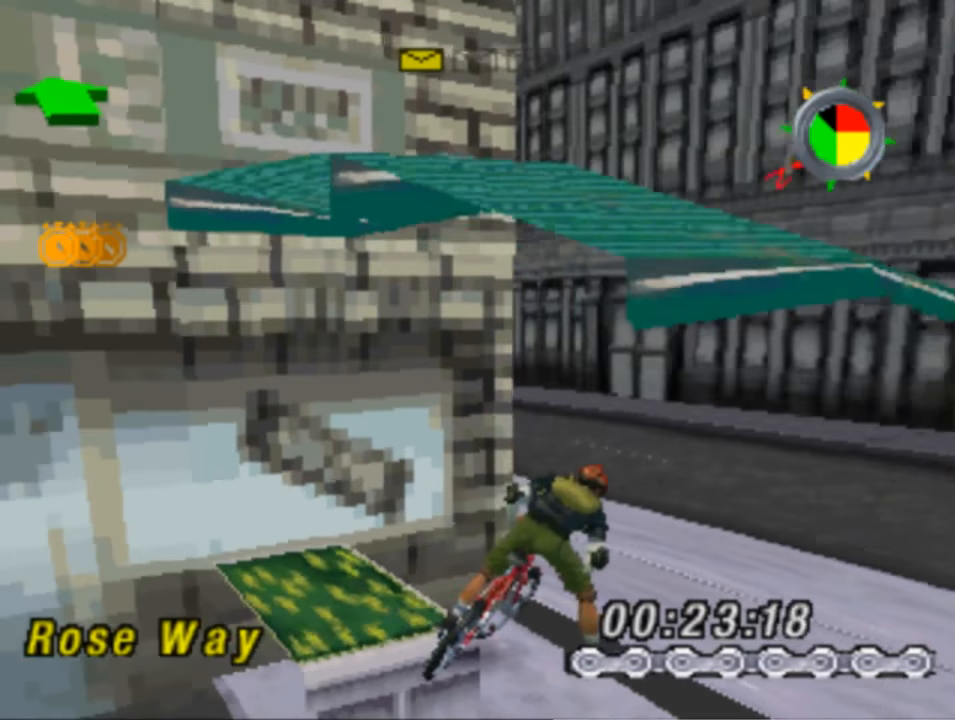
{"buttons": ["SQUARE", "DPAD_LEFT"], "left_stick": "center", "right_stick": "center", "events": [[16, "TRIANGLE", "up"], [216, "DPAD_RIGHT", "up"], [366, "DPAD_LEFT", "down"]]}
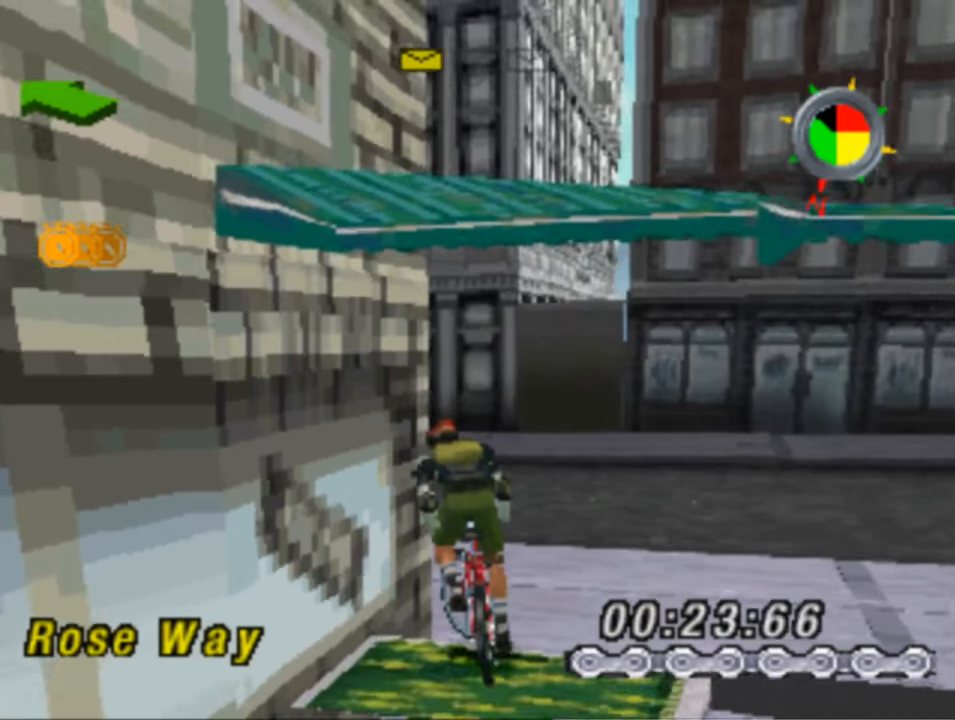
{"buttons": ["SQUARE", "DPAD_LEFT"], "left_stick": "center", "right_stick": "center", "events": [[217, "DPAD_LEFT", "up"], [283, "DPAD_LEFT", "down"]]}
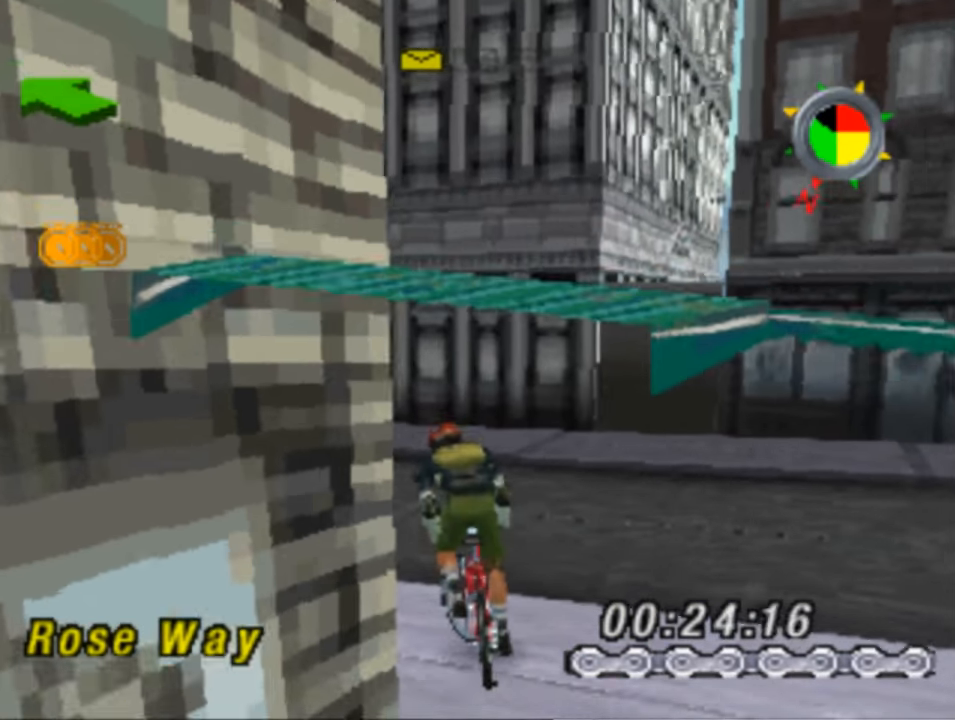
{"buttons": ["SQUARE", "DPAD_LEFT"], "left_stick": "center", "right_stick": "center", "events": []}
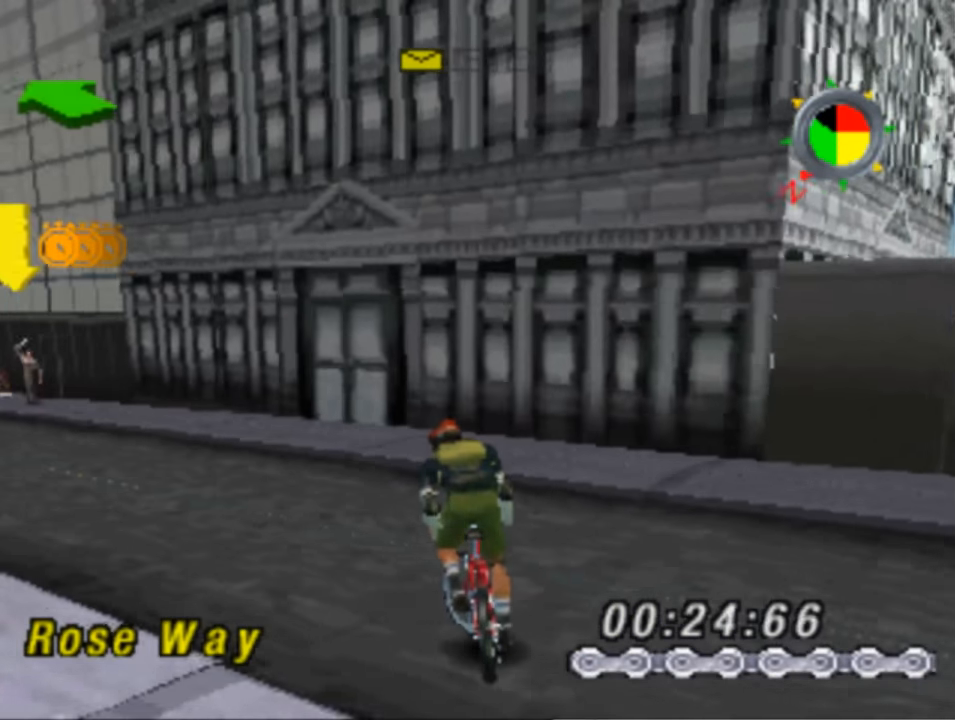
{"buttons": ["SQUARE", "DPAD_LEFT"], "left_stick": "center", "right_stick": "center", "events": [[183, "DPAD_LEFT", "up"], [417, "DPAD_LEFT", "down"]]}
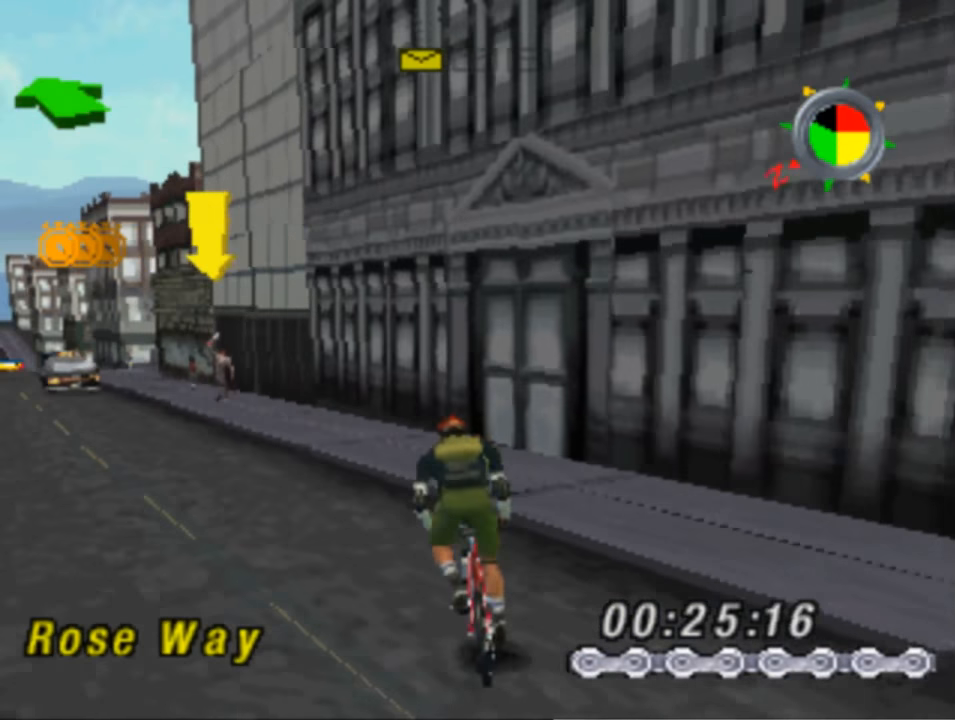
{"buttons": ["SQUARE", "DPAD_LEFT"], "left_stick": "center", "right_stick": "center", "events": [[33, "DPAD_LEFT", "up"], [217, "DPAD_LEFT", "down"]]}
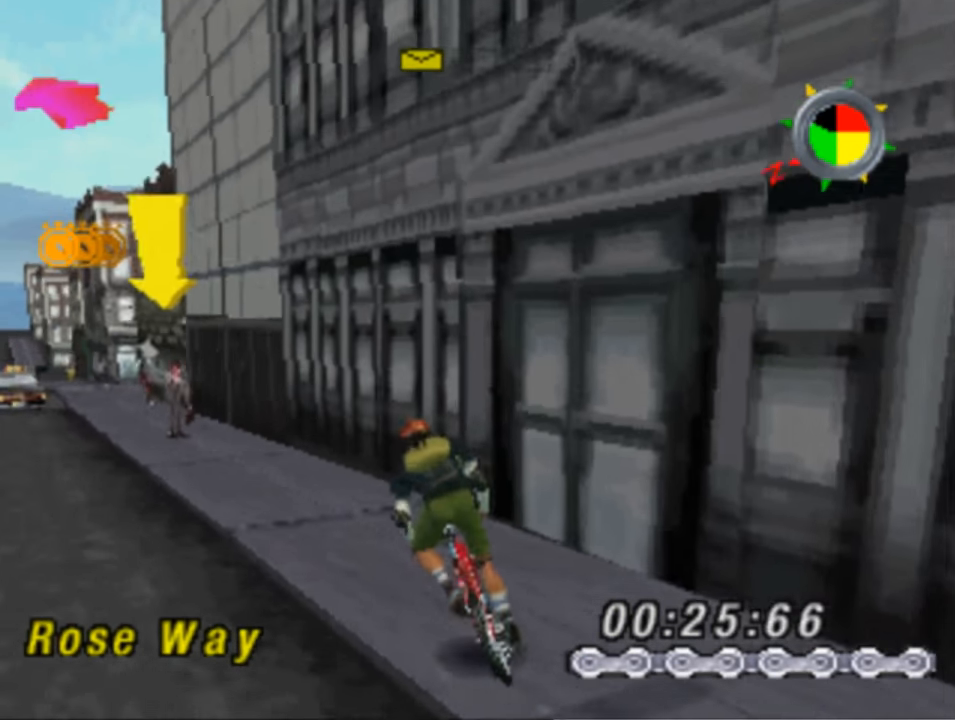
{"buttons": ["SQUARE", "DPAD_LEFT"], "left_stick": "center", "right_stick": "center", "events": []}
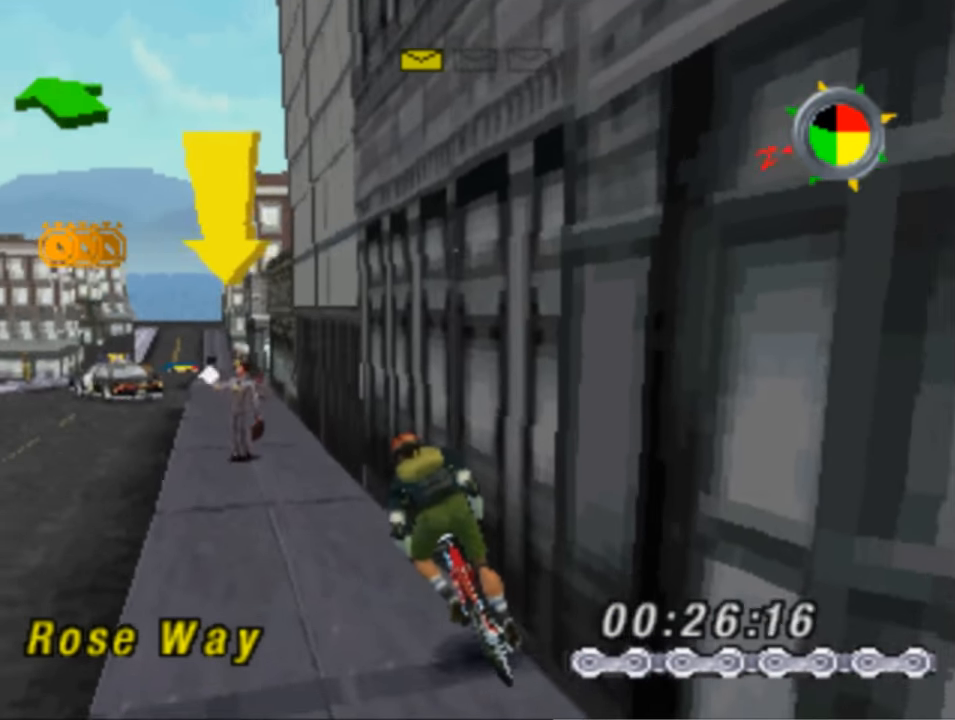
{"buttons": ["SQUARE"], "left_stick": "center", "right_stick": "center", "events": [[83, "DPAD_LEFT", "up"], [250, "DPAD_LEFT", "down"], [483, "DPAD_LEFT", "up"]]}
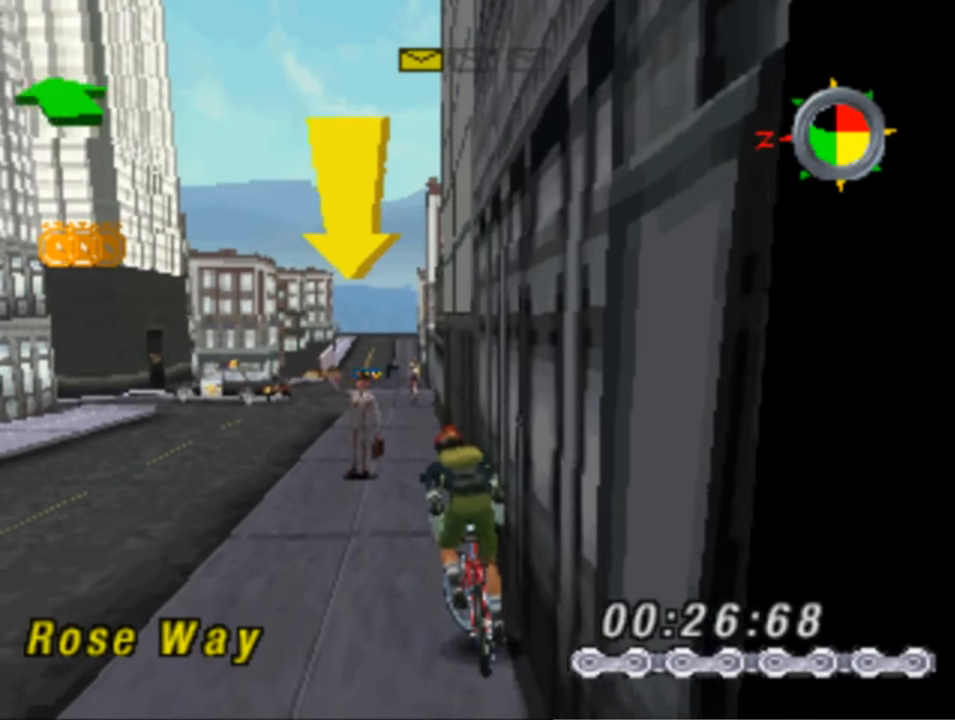
{"buttons": ["SQUARE", "DPAD_LEFT"], "left_stick": "center", "right_stick": "center", "events": [[117, "DPAD_LEFT", "down"]]}
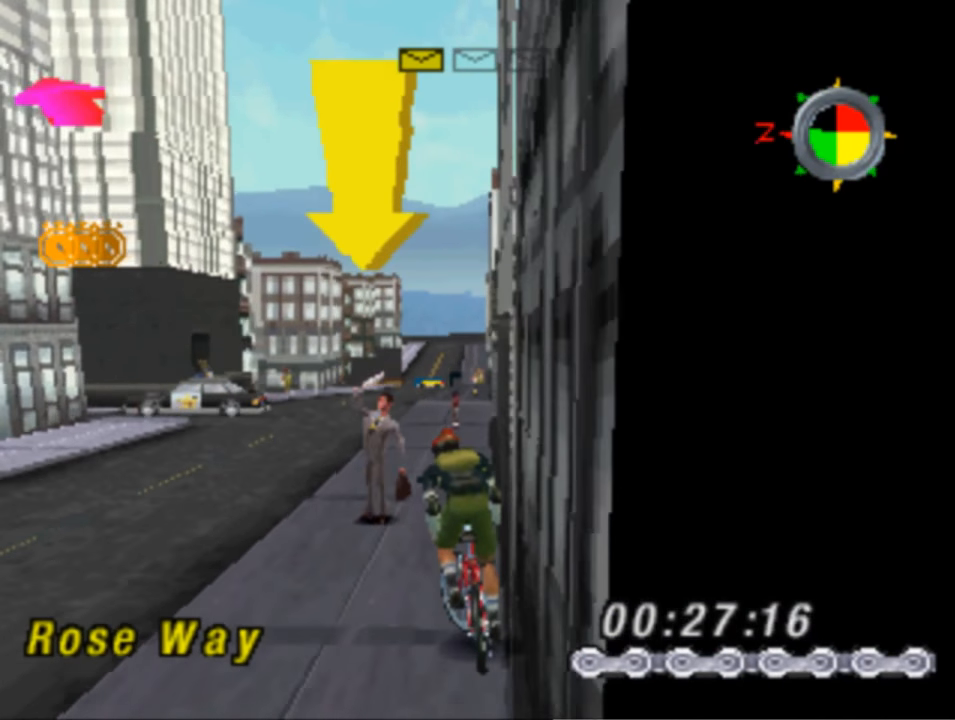
{"buttons": ["SQUARE"], "left_stick": "center", "right_stick": "center", "events": [[183, "DPAD_LEFT", "up"]]}